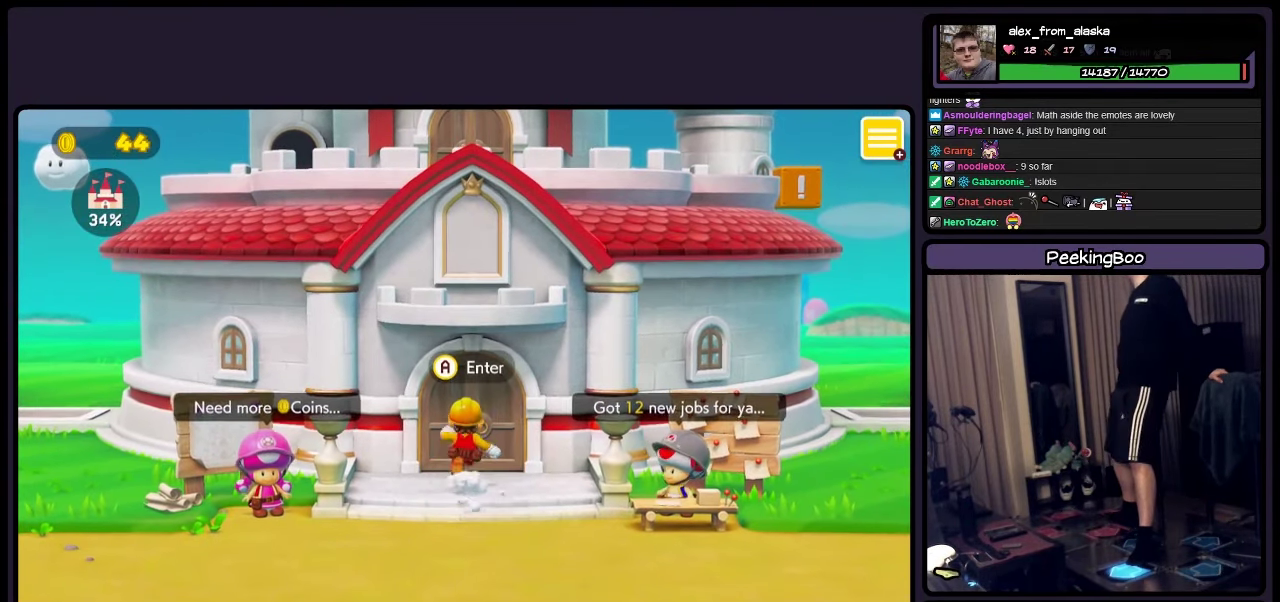
Gameplay with a controller (Nintendo layout); each line is a JSON object with the inputs held at the frame after it. "events" lists button and stick changes between this image and that frame as [ms after this image, input, new state], when the widget could be followed in between. Not read: DPAD_LEFT L3 R3.
{"buttons": ["A"], "events": [[200, "A", "down"], [234, "DPAD_UP", "up"]]}
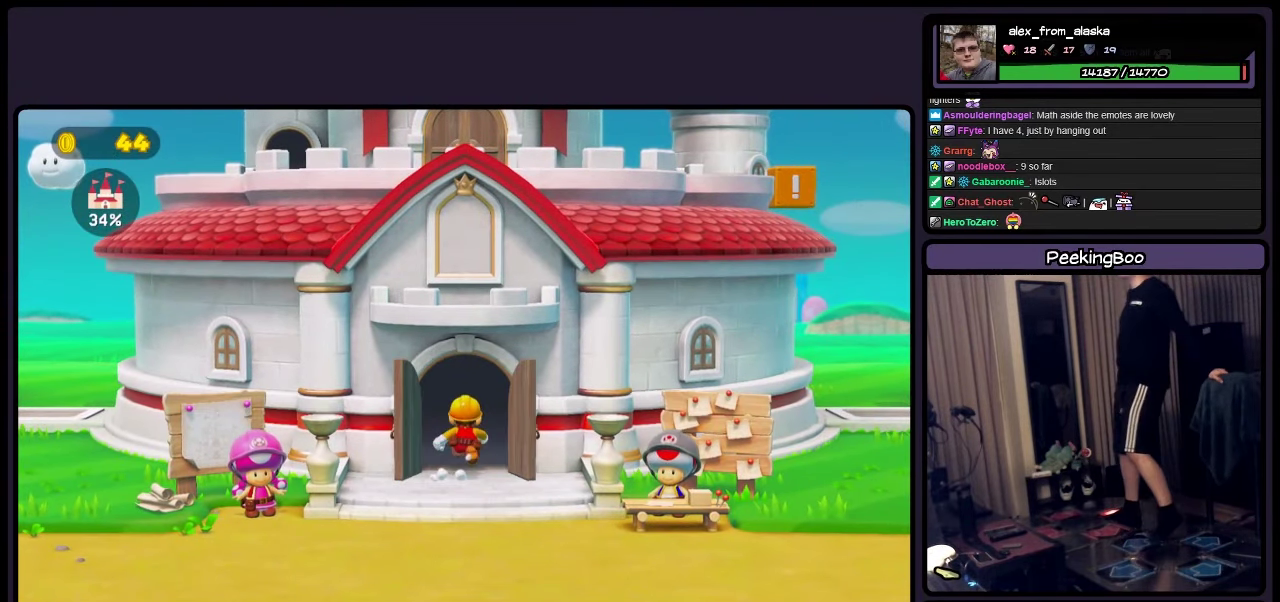
{"buttons": [], "events": [[400, "A", "up"]]}
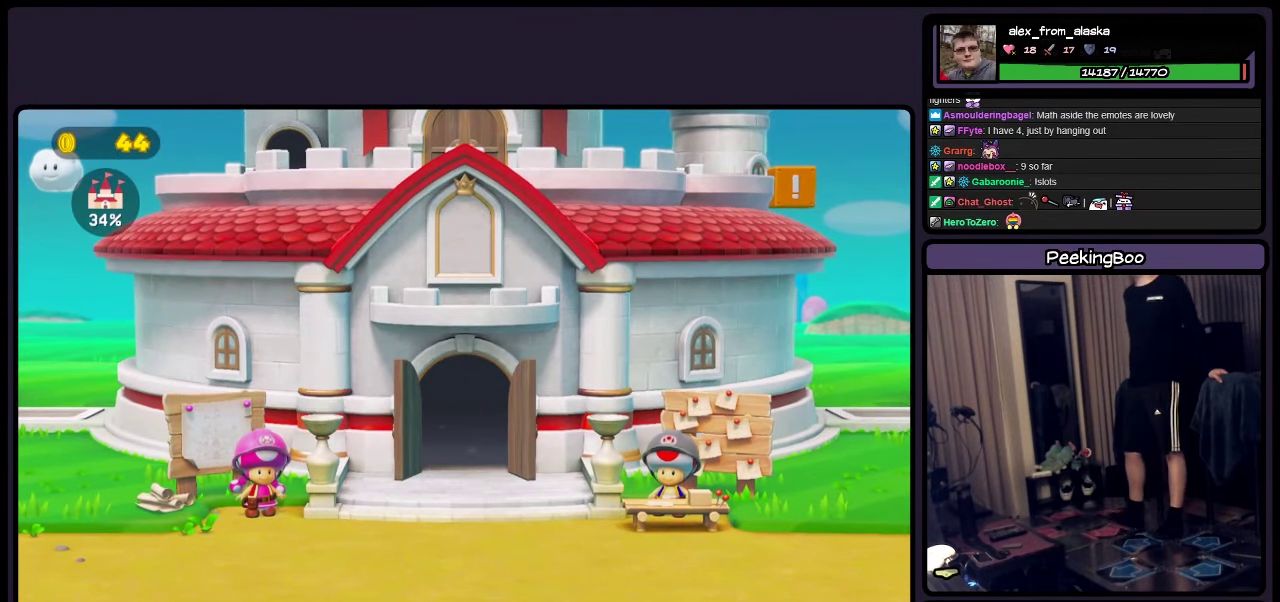
{"buttons": ["DPAD_RIGHT"], "events": [[450, "DPAD_RIGHT", "down"]]}
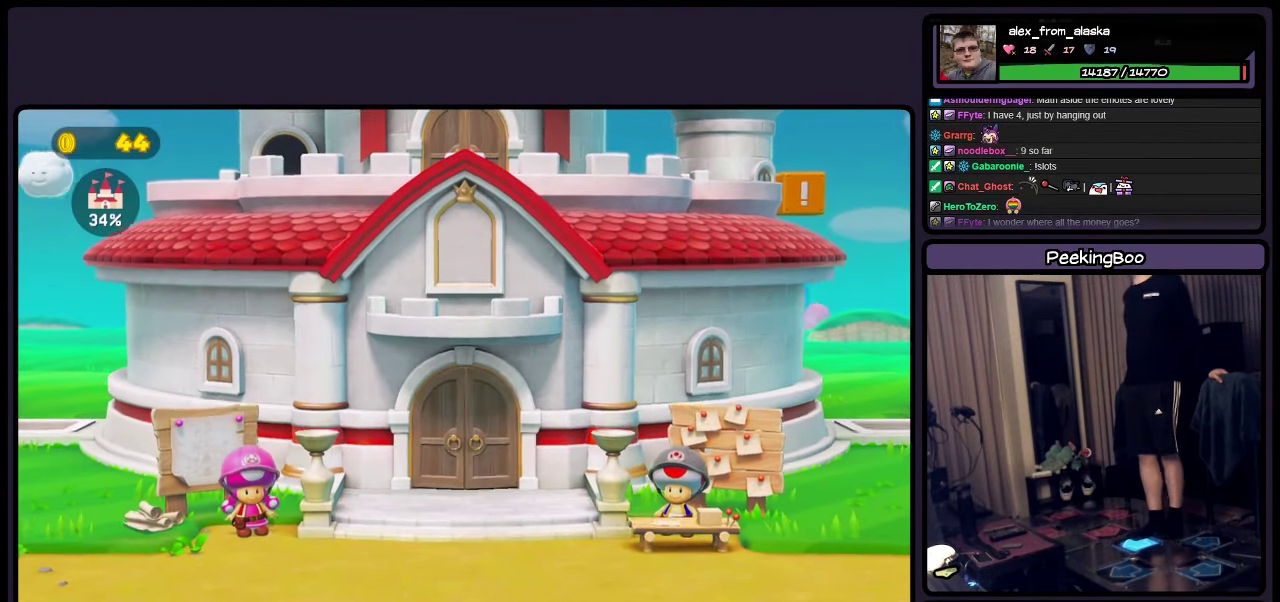
{"buttons": ["DPAD_RIGHT"], "events": []}
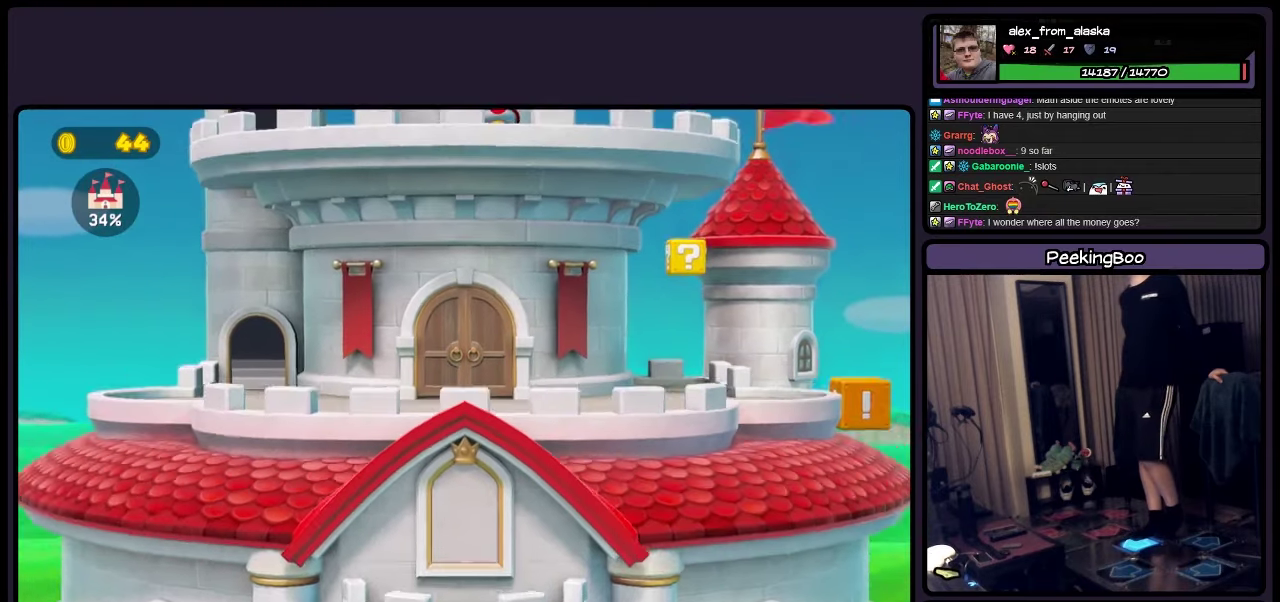
{"buttons": ["DPAD_RIGHT"], "events": []}
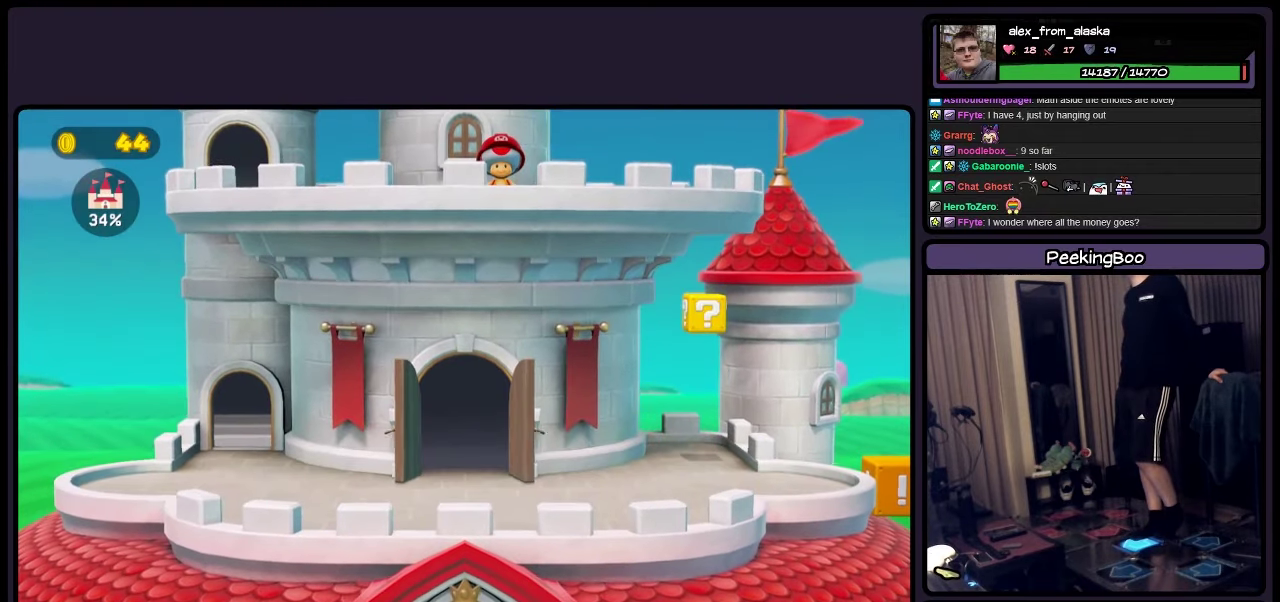
{"buttons": ["DPAD_RIGHT"], "events": []}
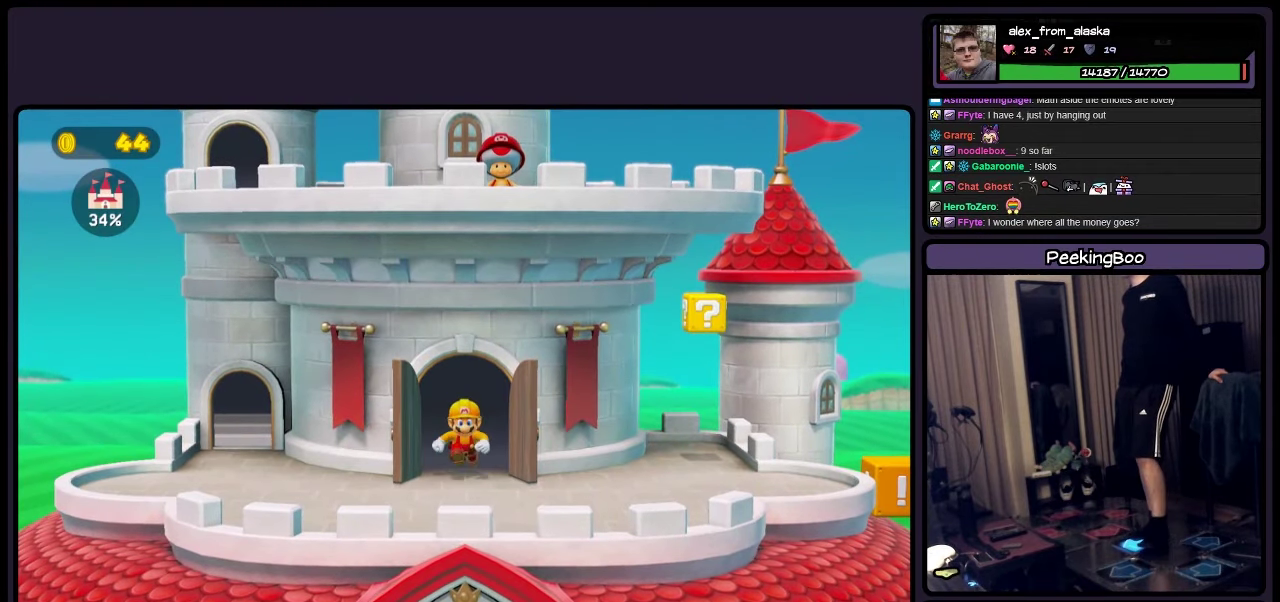
{"buttons": ["DPAD_RIGHT"], "events": []}
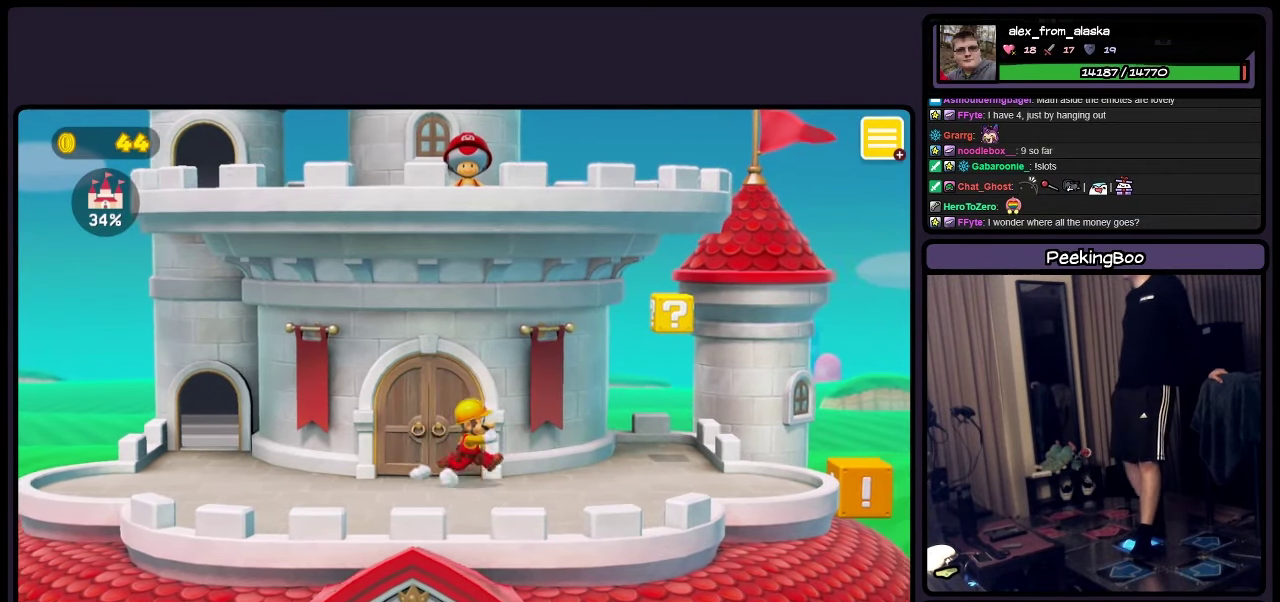
{"buttons": ["Y", "DPAD_RIGHT"], "events": [[400, "Y", "down"]]}
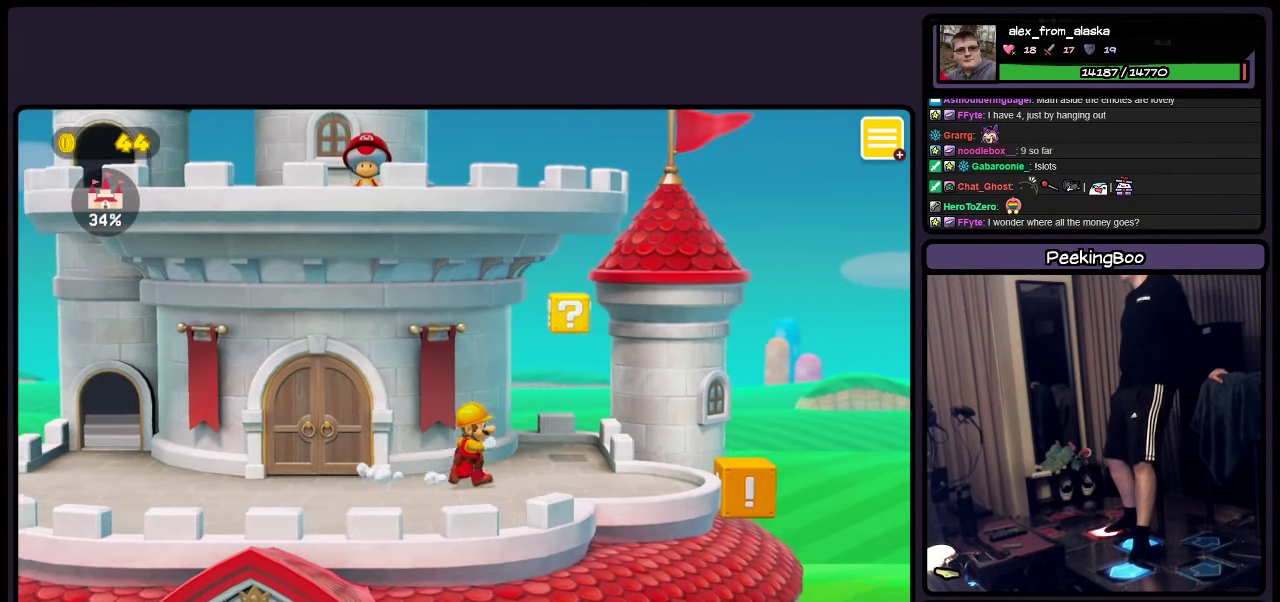
{"buttons": ["DPAD_UP"], "events": [[33, "DPAD_UP", "down"], [150, "Y", "up"], [483, "DPAD_RIGHT", "up"]]}
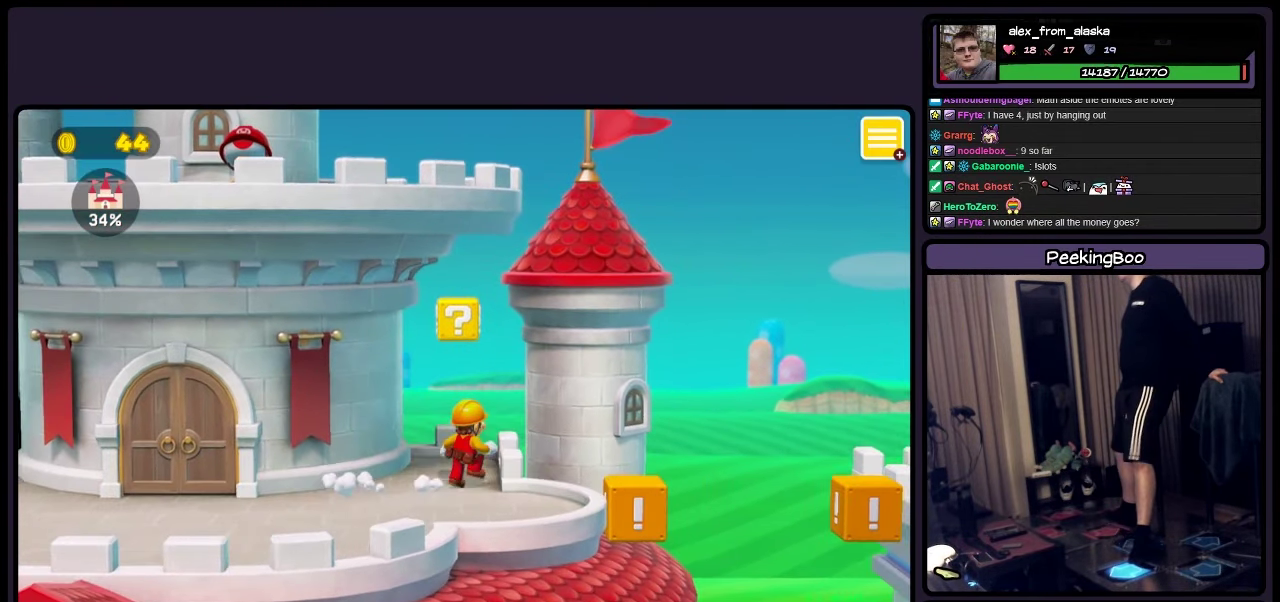
{"buttons": ["A"], "events": [[150, "DPAD_UP", "up"], [283, "A", "down"]]}
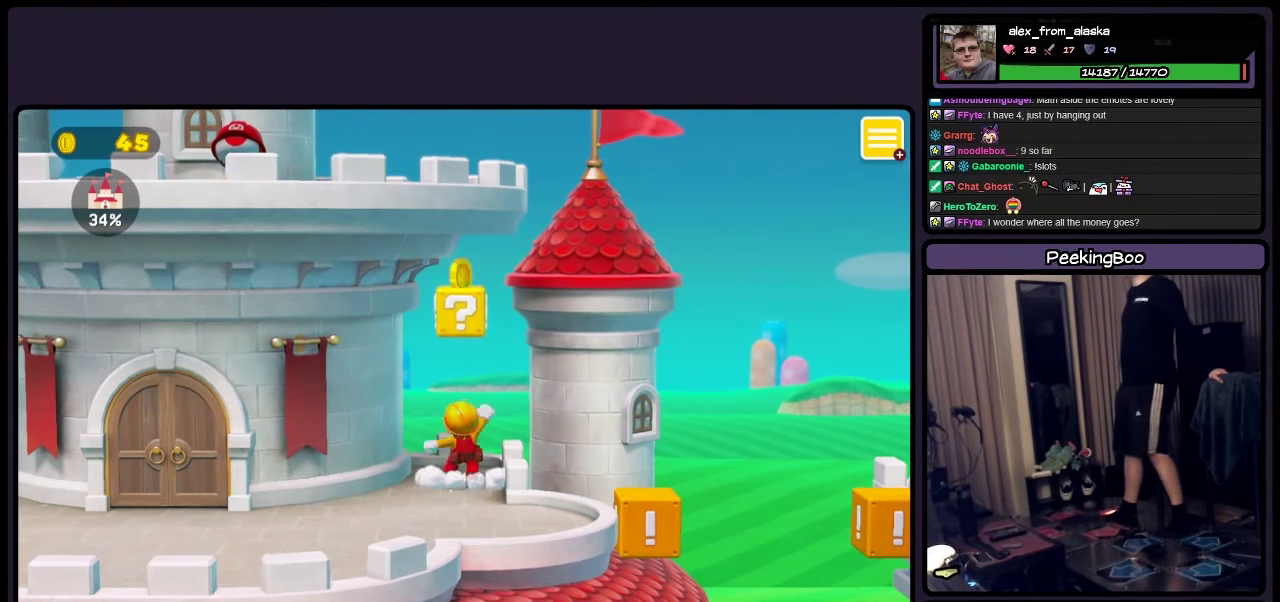
{"buttons": [], "events": [[66, "A", "up"], [366, "A", "down"], [483, "A", "up"]]}
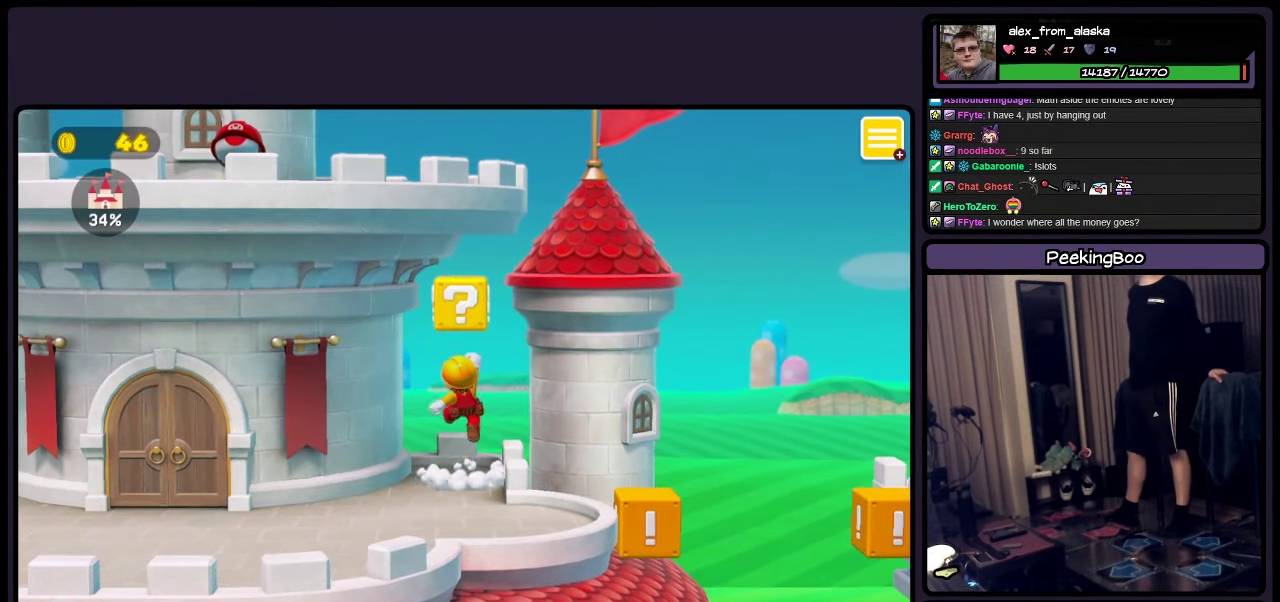
{"buttons": [], "events": [[233, "A", "down"], [400, "A", "up"]]}
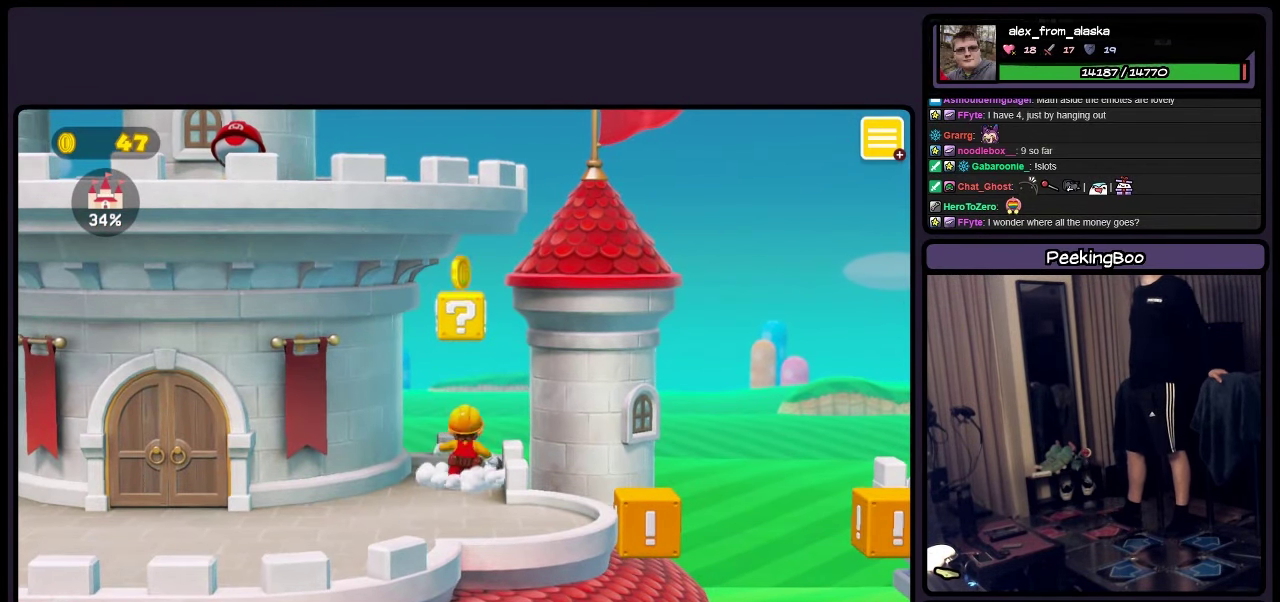
{"buttons": ["A"], "events": [[66, "A", "down"], [316, "A", "up"], [450, "A", "down"]]}
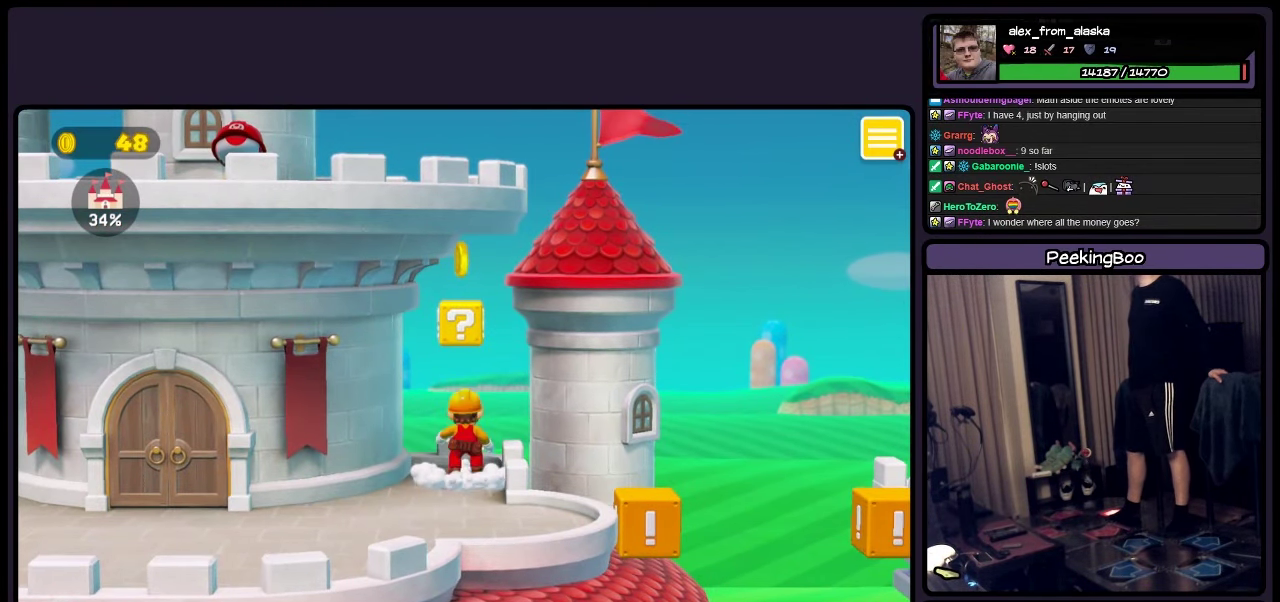
{"buttons": [], "events": [[66, "A", "up"], [283, "A", "down"], [400, "A", "up"]]}
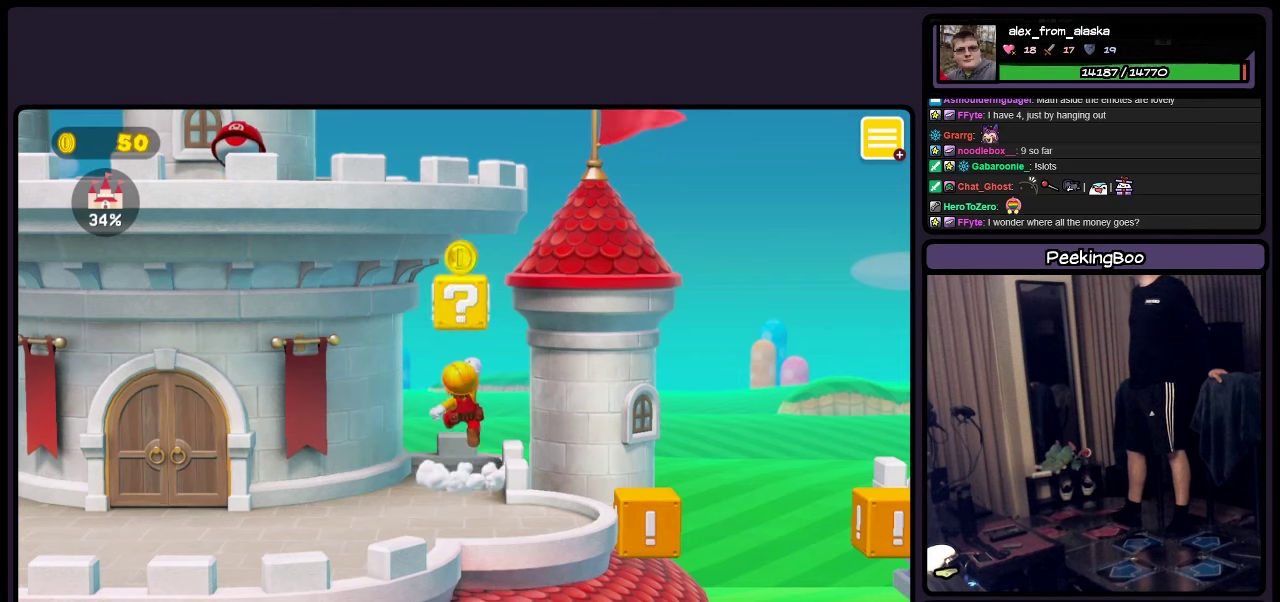
{"buttons": ["A"], "events": [[150, "A", "down"], [317, "A", "up"], [483, "A", "down"]]}
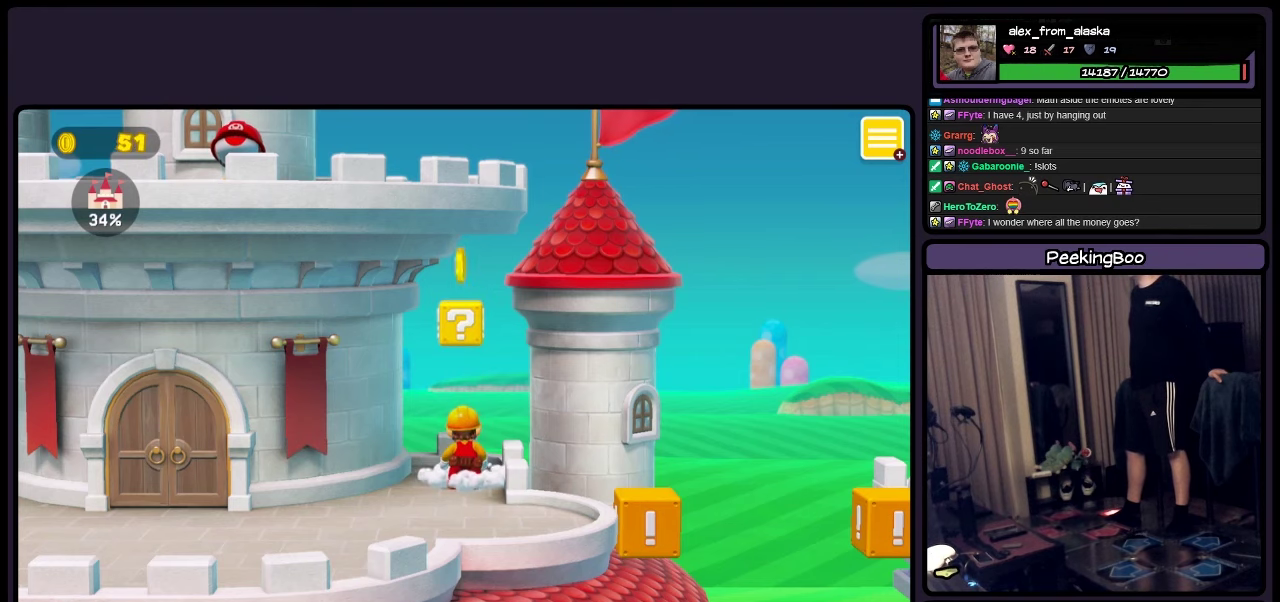
{"buttons": [], "events": [[150, "A", "up"], [317, "A", "down"], [483, "A", "up"]]}
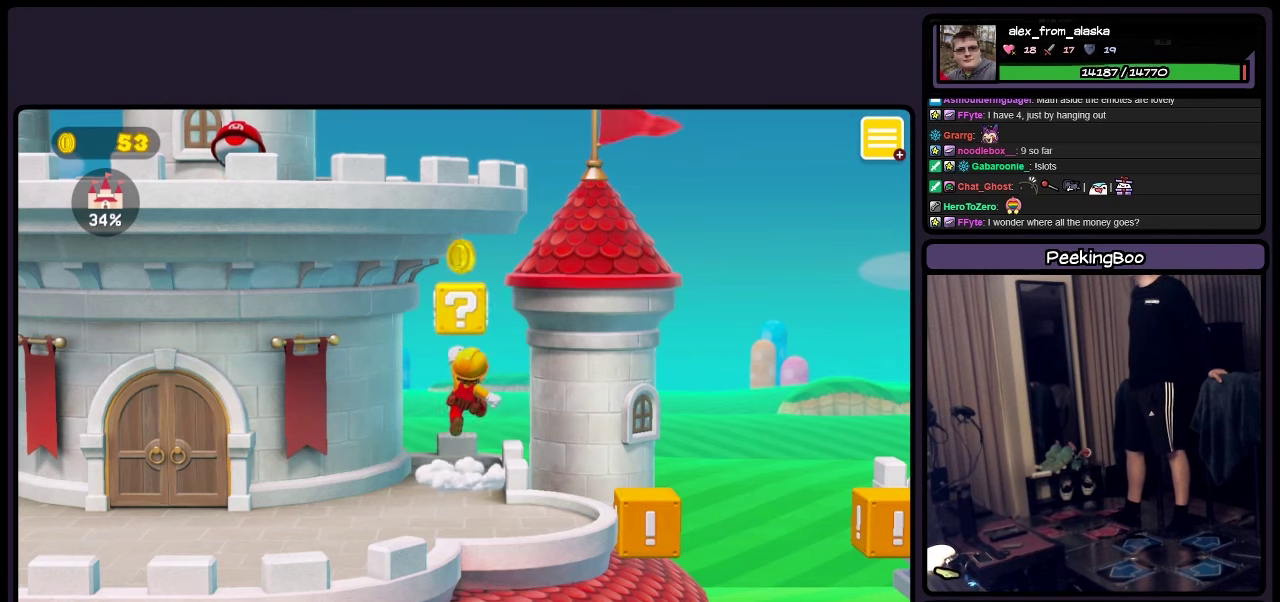
{"buttons": ["A"], "events": [[200, "A", "down"], [317, "A", "up"], [483, "A", "down"]]}
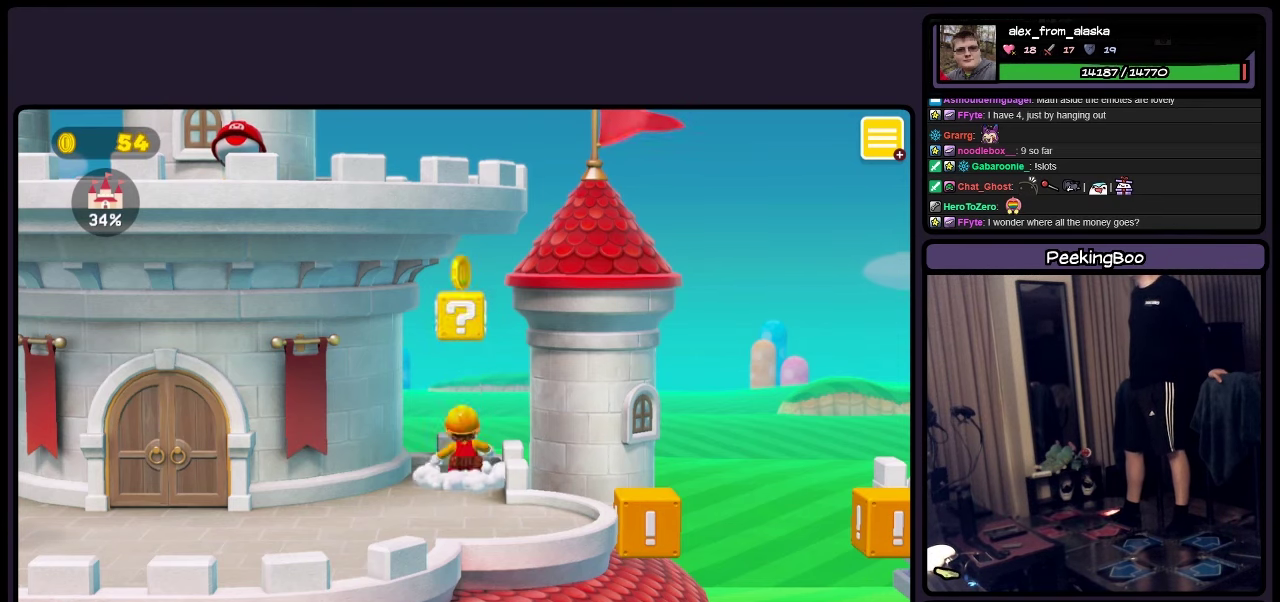
{"buttons": ["A"], "events": [[117, "A", "up"], [400, "A", "down"]]}
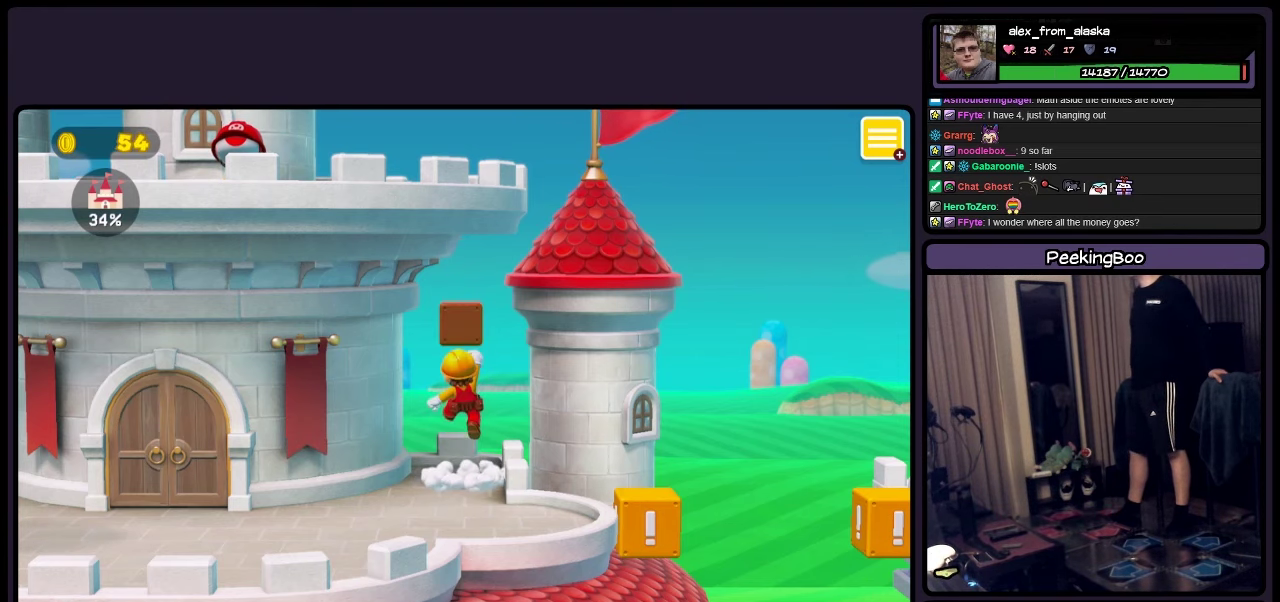
{"buttons": [], "events": [[33, "A", "up"]]}
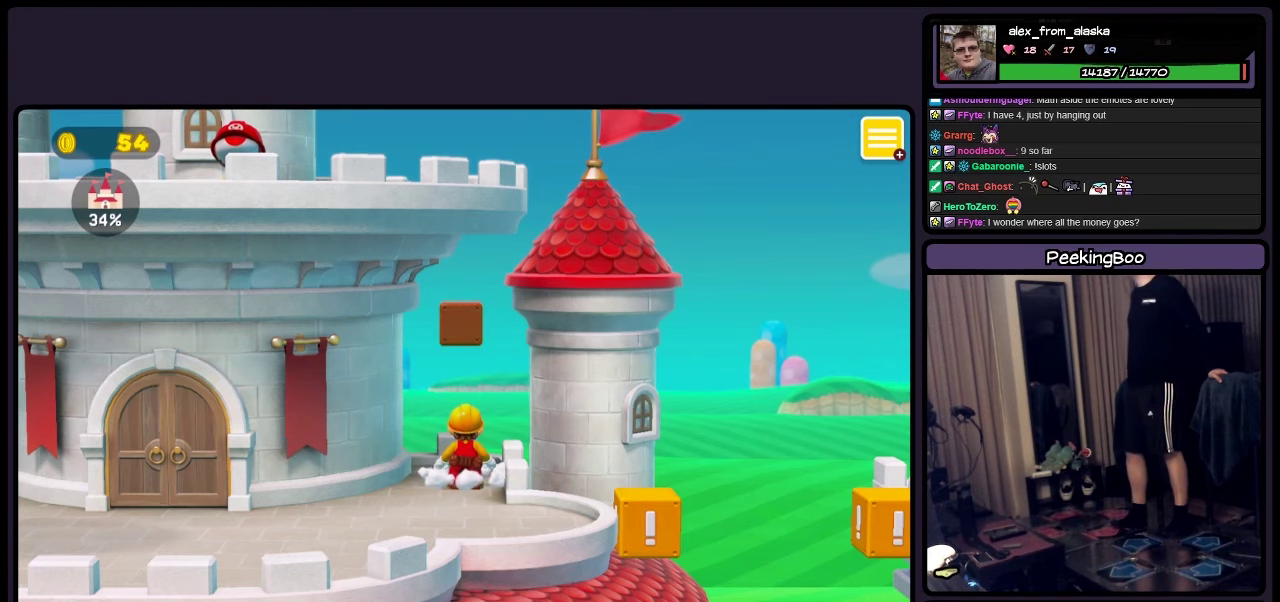
{"buttons": ["Y"], "events": [[450, "Y", "down"]]}
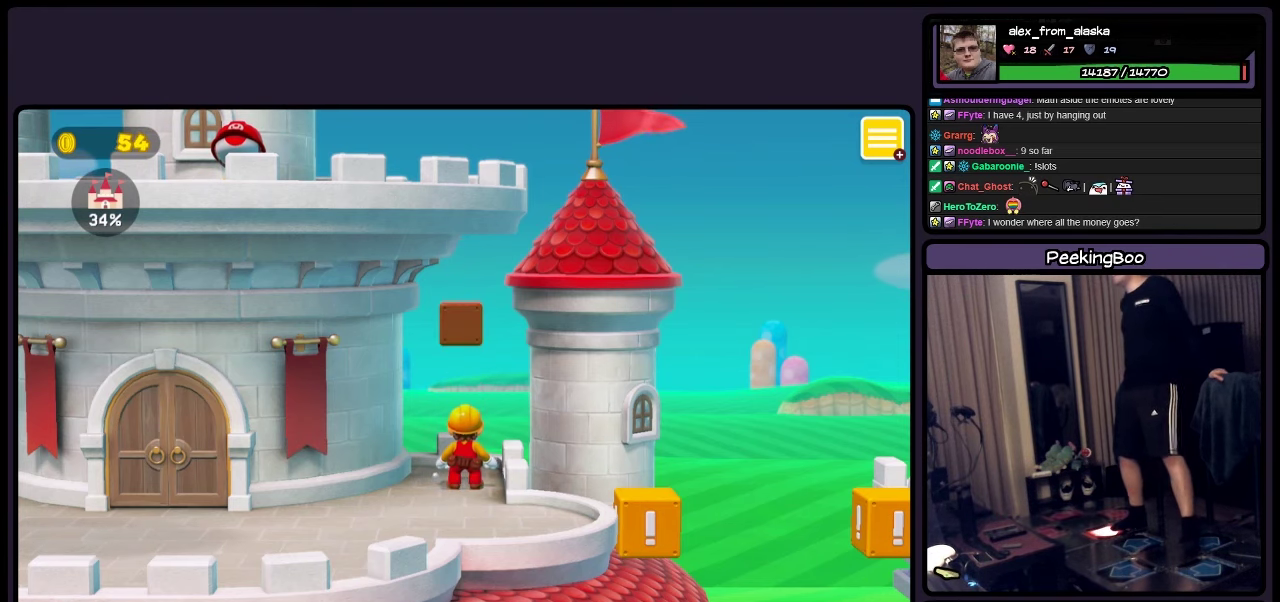
{"buttons": ["Y"], "events": [[200, "DPAD_DOWN", "down"], [283, "DPAD_DOWN", "up"]]}
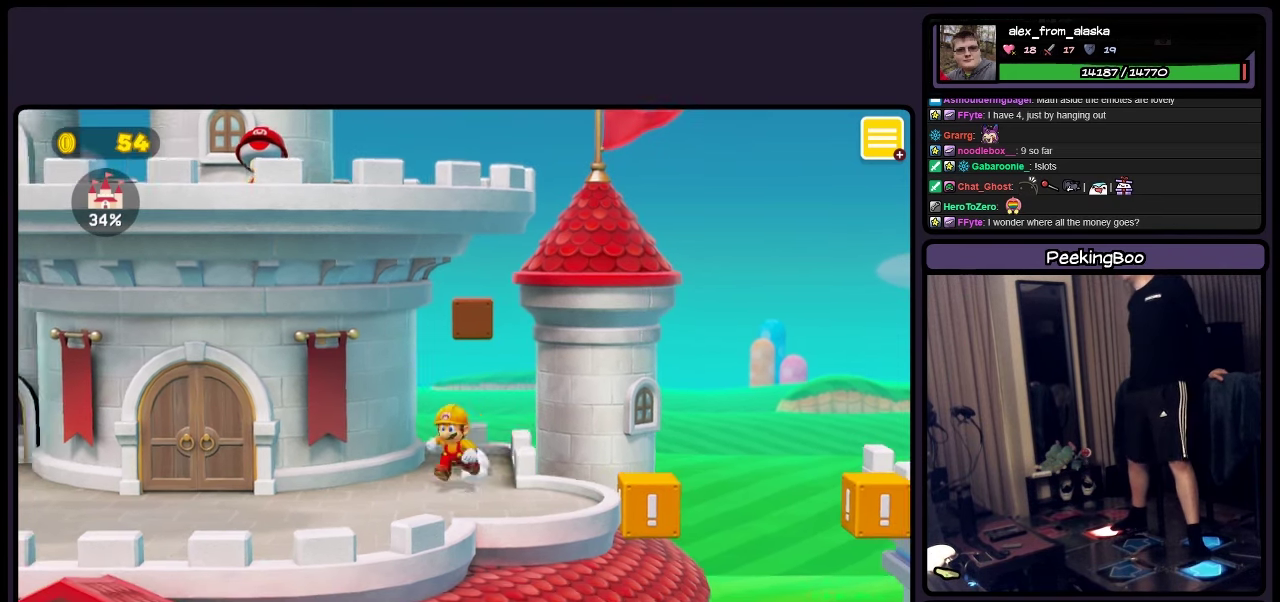
{"buttons": ["Y"], "events": []}
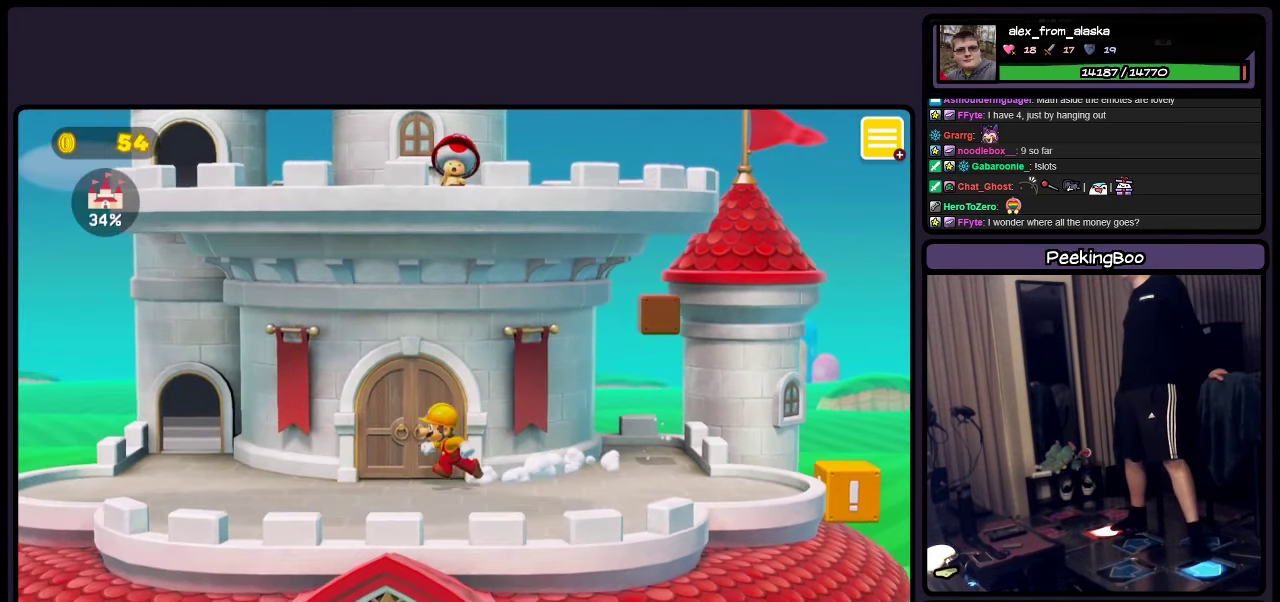
{"buttons": ["Y"], "events": []}
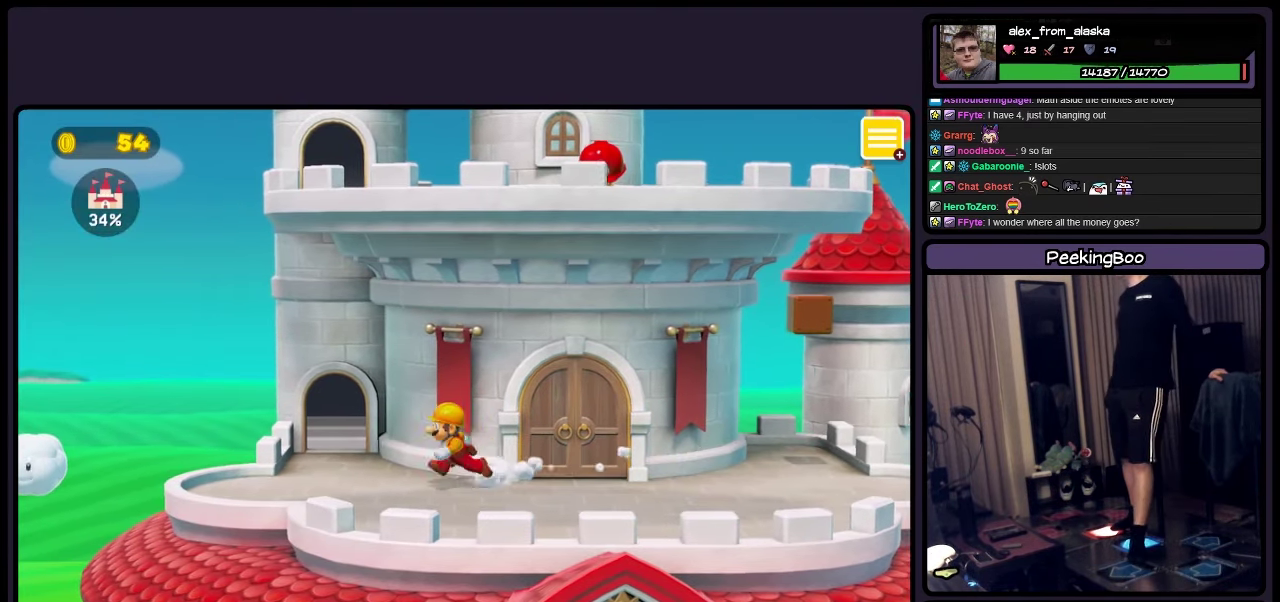
{"buttons": ["Y", "DPAD_UP"], "events": [[150, "DPAD_RIGHT", "down"], [400, "DPAD_RIGHT", "up"], [400, "DPAD_UP", "down"]]}
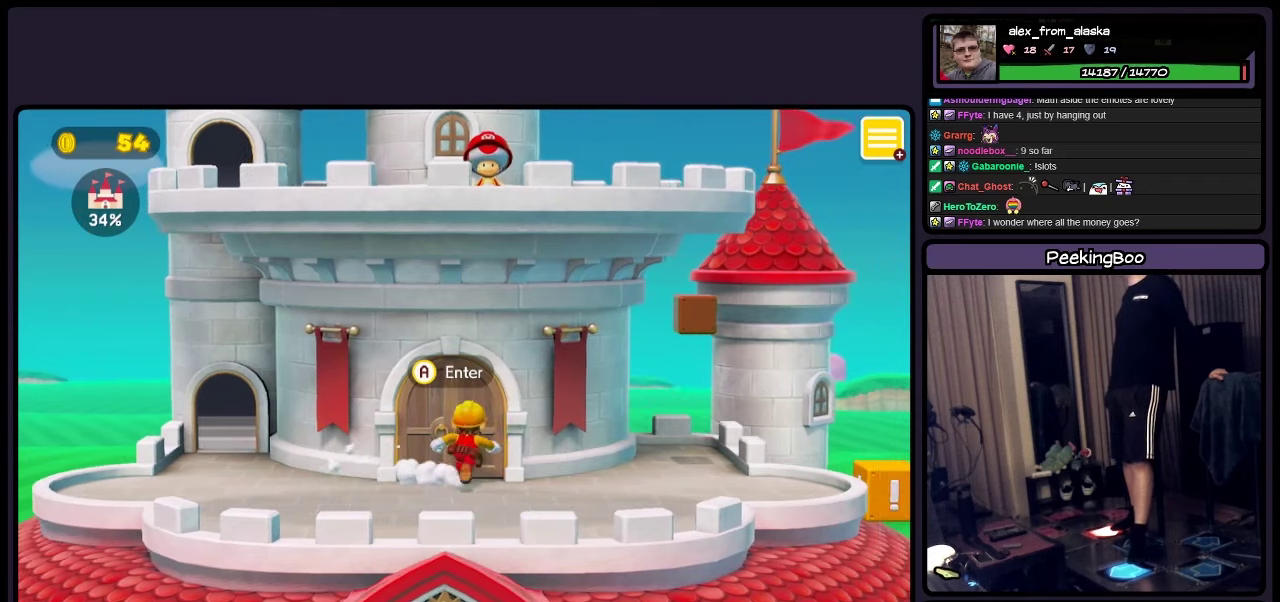
{"buttons": ["Y"], "events": [[367, "DPAD_UP", "up"]]}